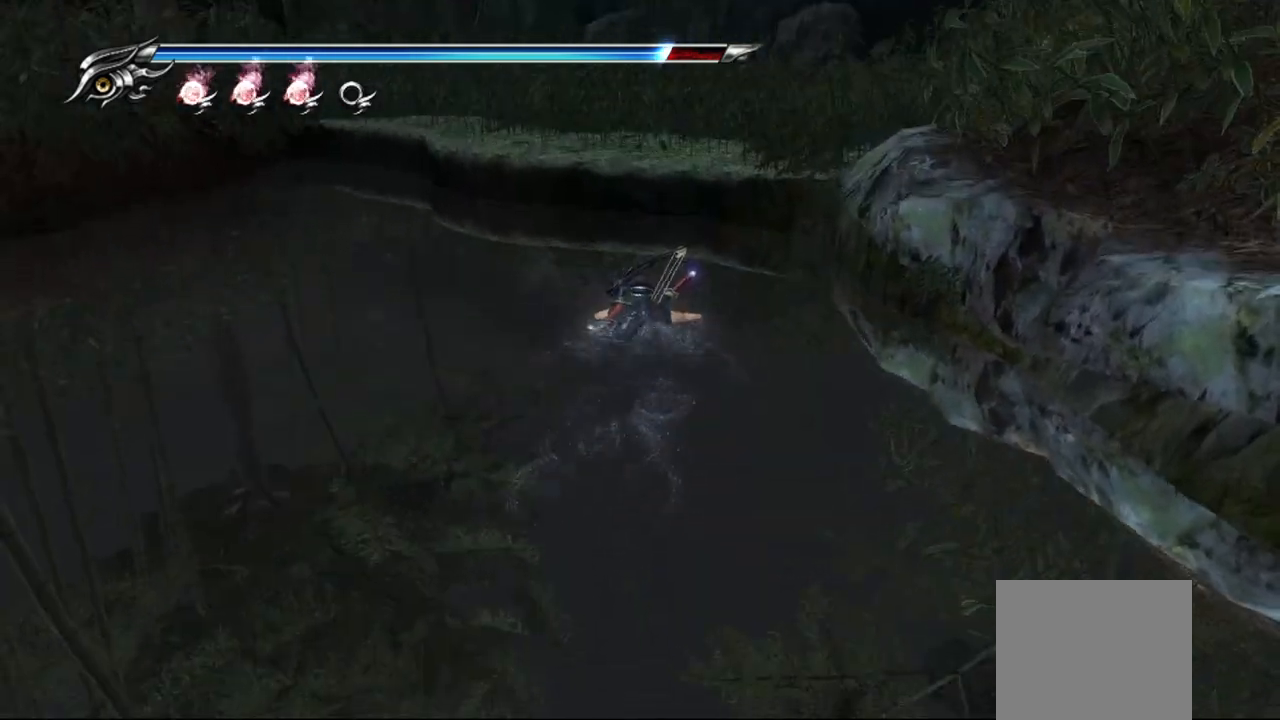
Gameplay with a controller (PlayStation layout); each line is a JSON object with the inputs held at the frame after it. "events" lists button and stick changes between this image and that frame as [ms after this image, input, new state], when the widget could be followed in between.
{"buttons": [], "left_stick": "up", "right_stick": "center", "events": []}
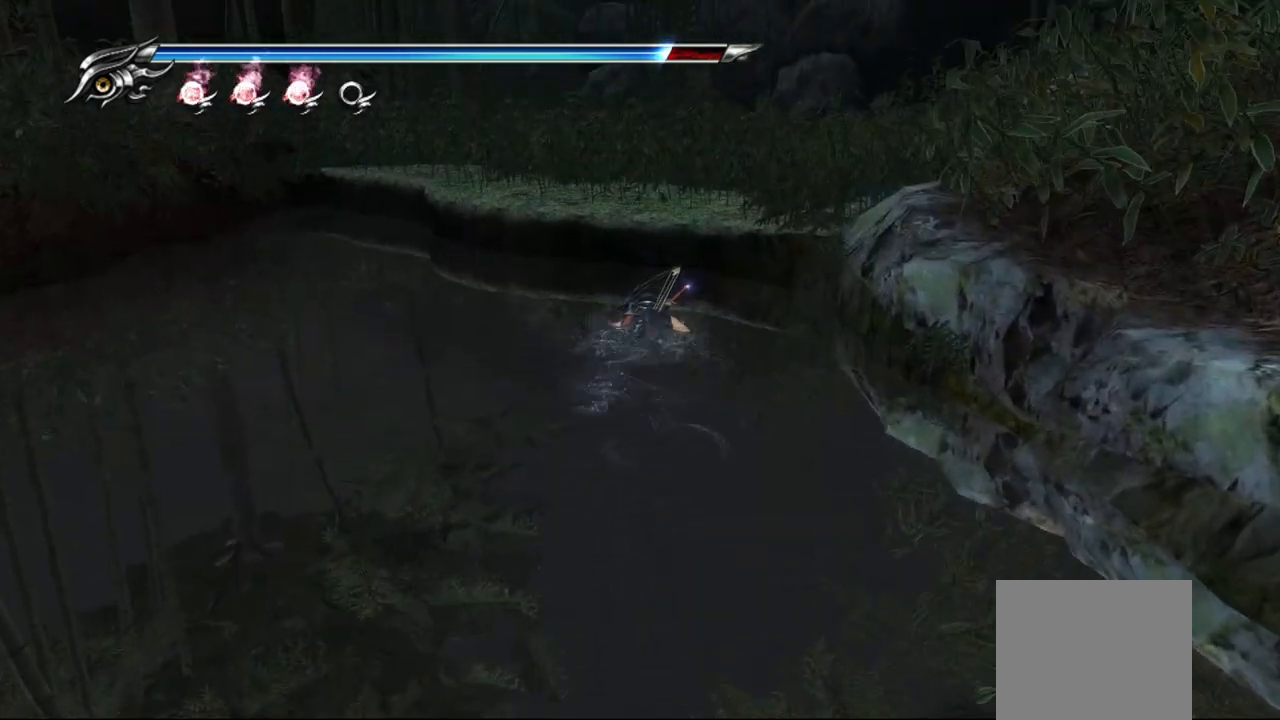
{"buttons": [], "left_stick": "up", "right_stick": "center", "events": []}
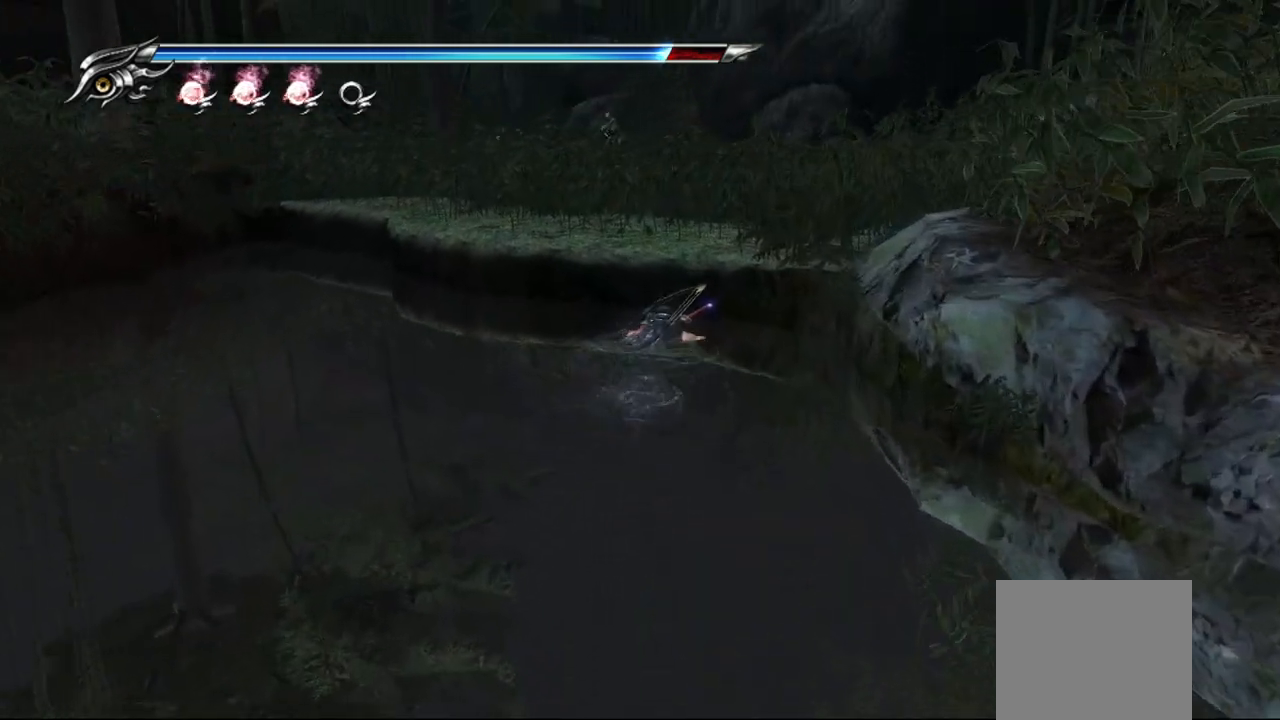
{"buttons": [], "left_stick": "center", "right_stick": "center", "events": [[367, "left_stick", "center"]]}
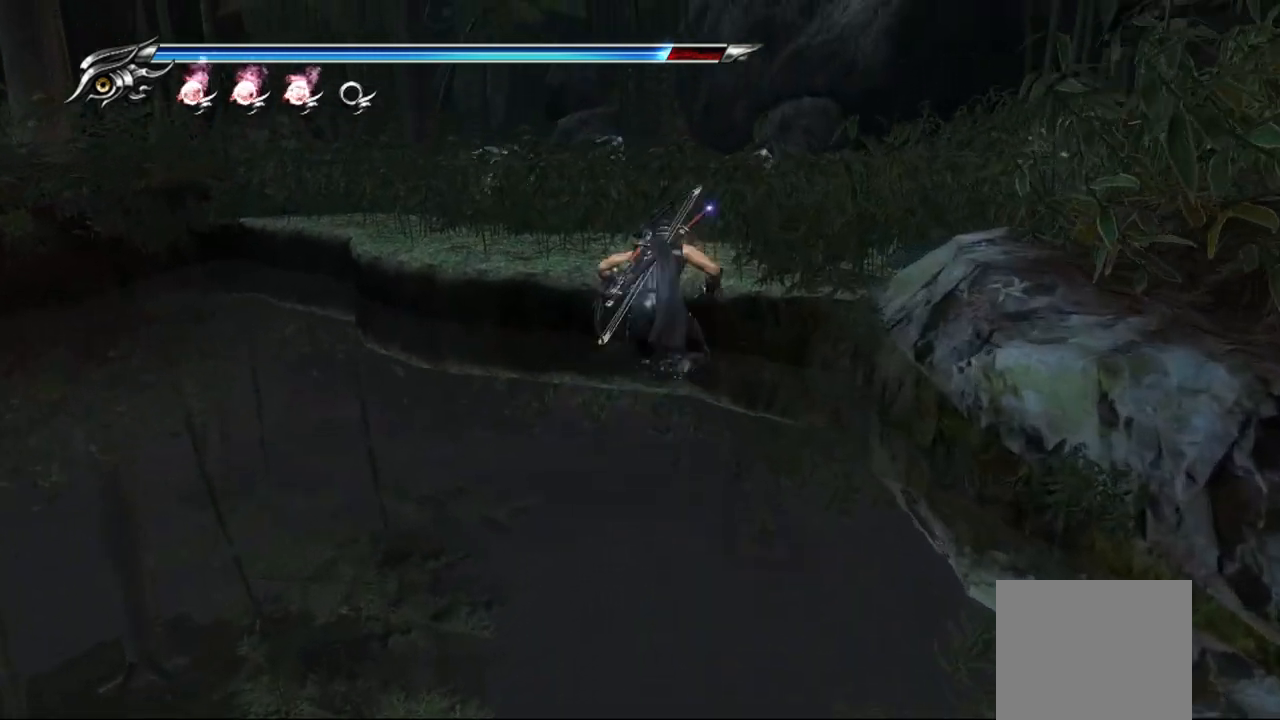
{"buttons": [], "left_stick": "center", "right_stick": "center", "events": []}
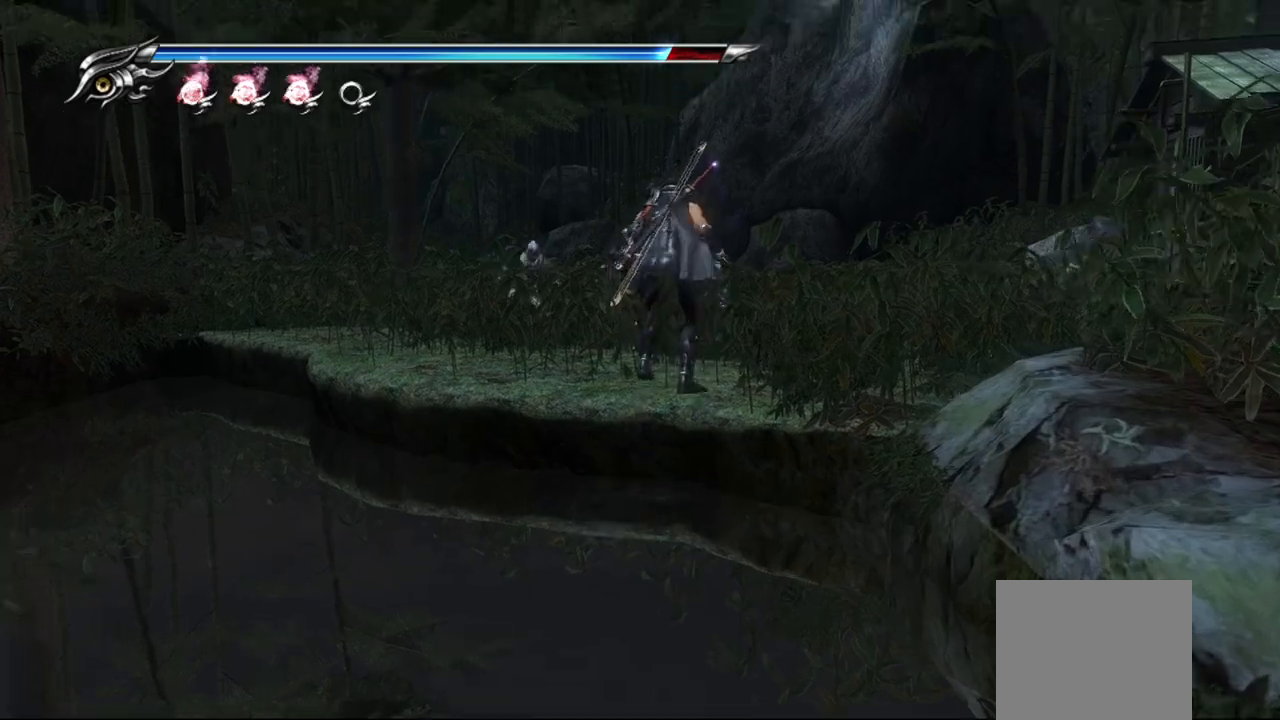
{"buttons": [], "left_stick": "up", "right_stick": "center", "events": [[167, "left_stick", "up-left"], [200, "CROSS", "down"], [317, "CROSS", "up"], [333, "left_stick", "up"], [417, "TRIANGLE", "down"], [500, "TRIANGLE", "up"]]}
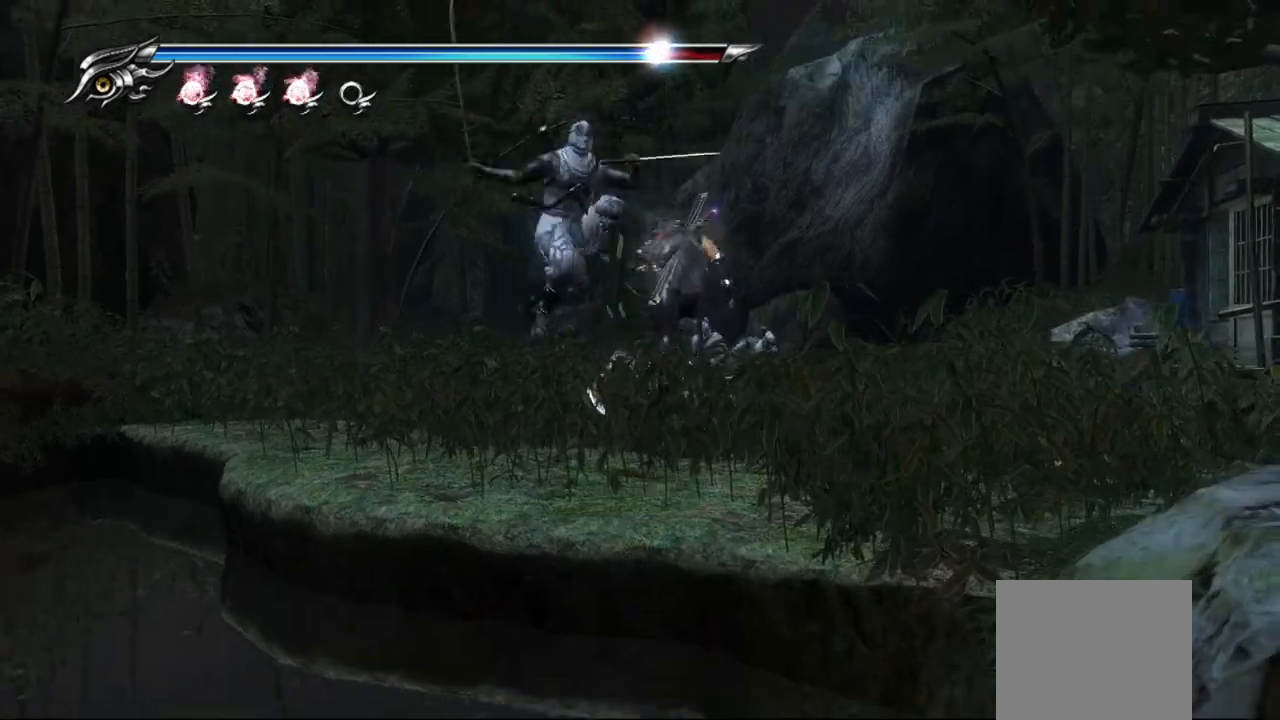
{"buttons": ["L1"], "left_stick": "up", "right_stick": "center", "events": [[50, "TRIANGLE", "down"], [117, "TRIANGLE", "up"], [200, "TRIANGLE", "down"], [233, "TRIANGLE", "up"], [350, "L1", "down"]]}
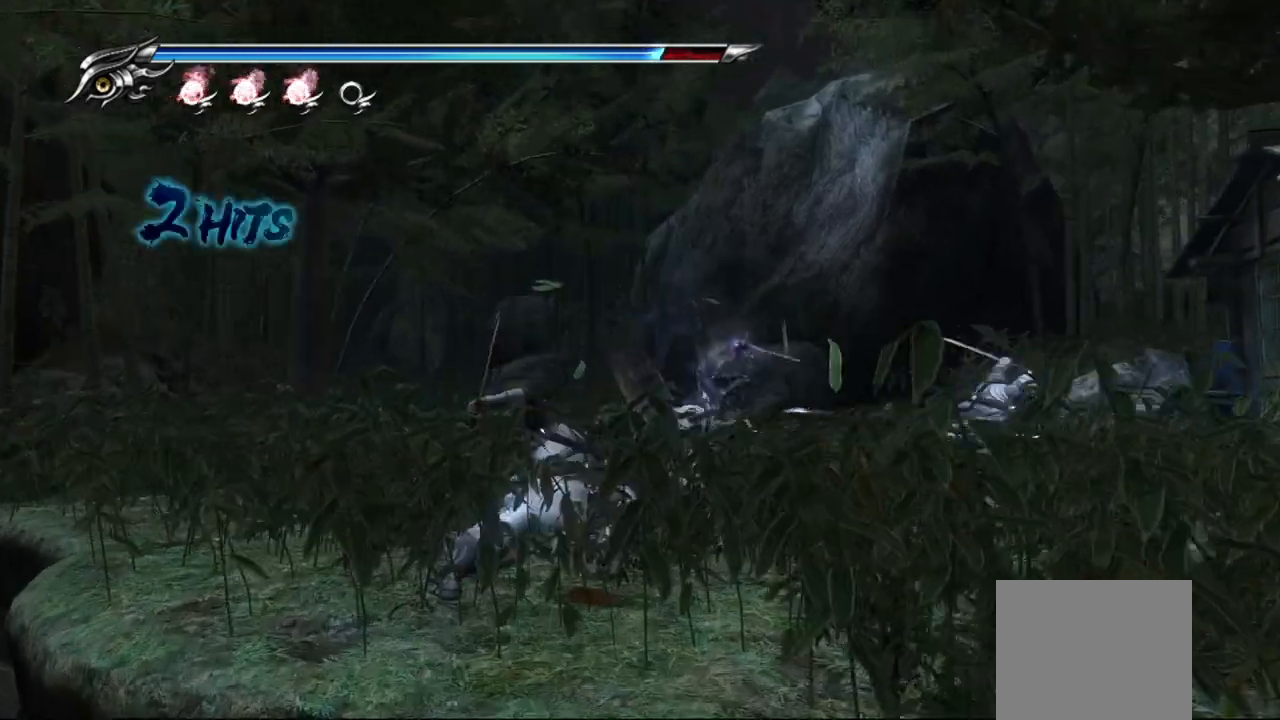
{"buttons": [], "left_stick": "down", "right_stick": "center", "events": [[100, "left_stick", "center"], [217, "L1", "up"], [283, "left_stick", "down"], [333, "TRIANGLE", "down"], [400, "TRIANGLE", "up"]]}
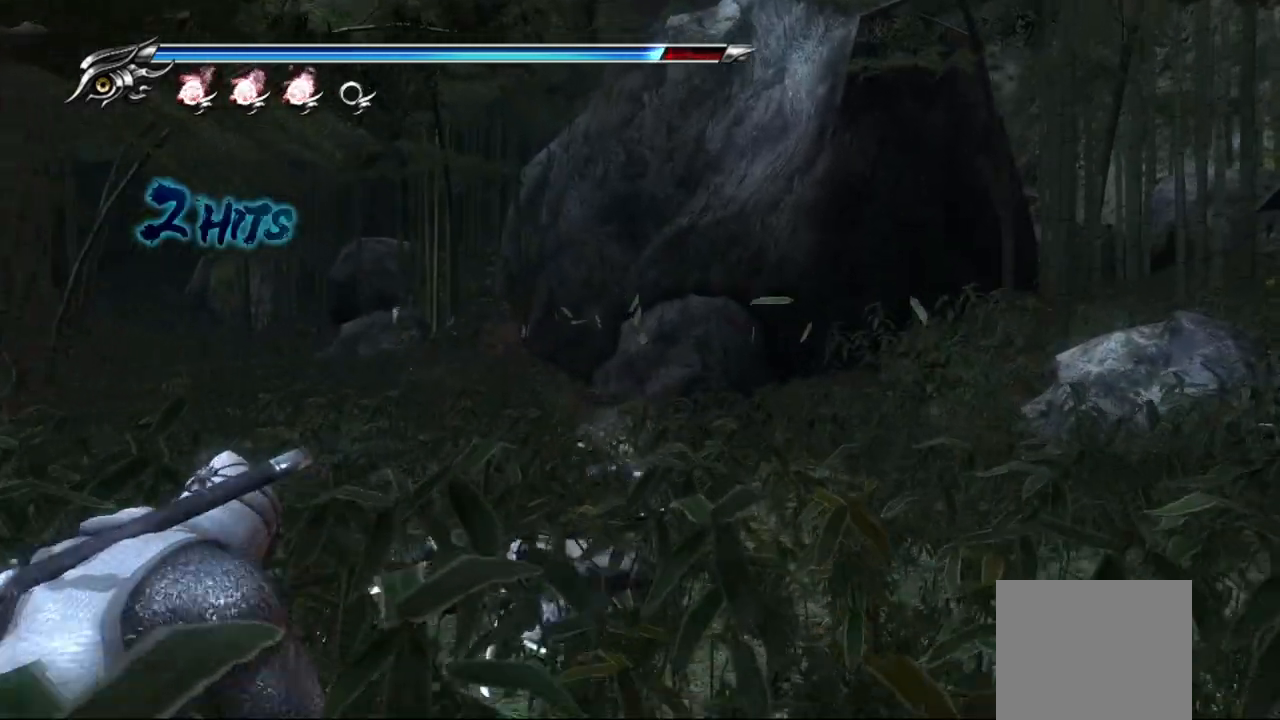
{"buttons": ["TRIANGLE"], "left_stick": "down", "right_stick": "center", "events": [[17, "CROSS", "down"], [150, "CROSS", "up"], [333, "TRIANGLE", "down"], [400, "TRIANGLE", "up"], [483, "TRIANGLE", "down"]]}
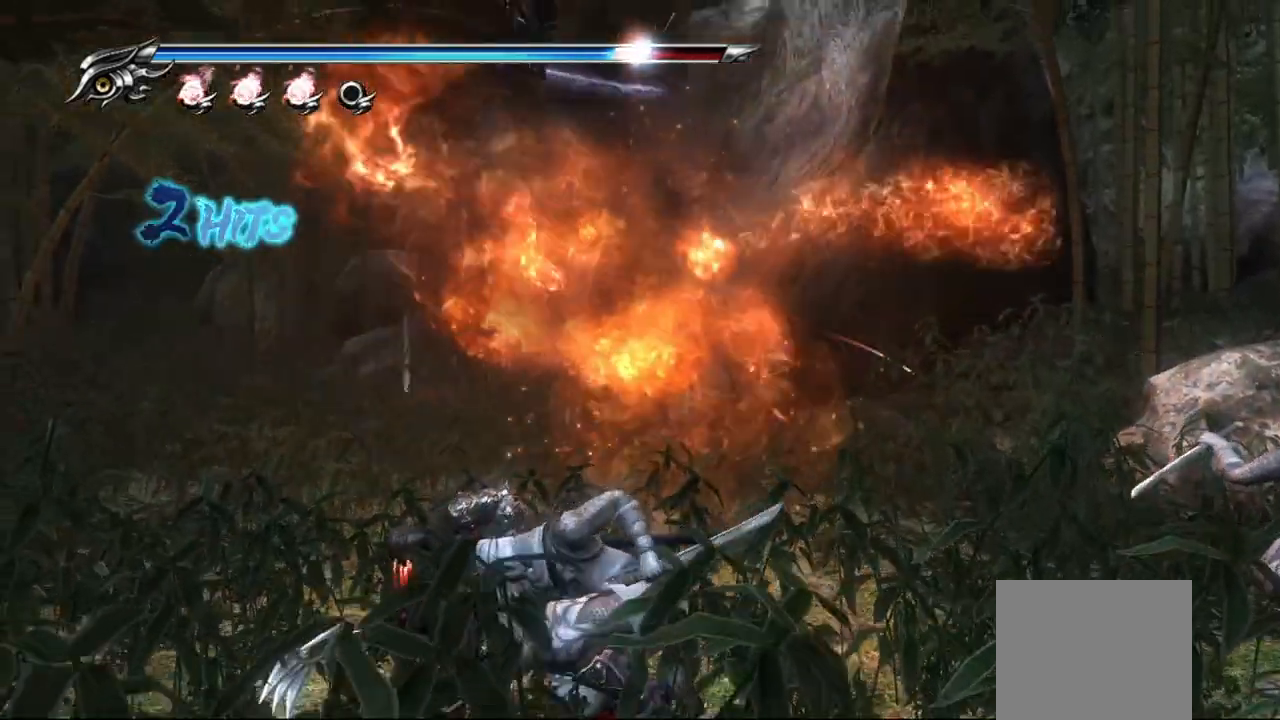
{"buttons": ["L1"], "left_stick": "up-right", "right_stick": "center", "events": [[33, "TRIANGLE", "up"], [117, "TRIANGLE", "down"], [150, "left_stick", "center"], [167, "TRIANGLE", "up"], [417, "left_stick", "up-right"], [450, "L1", "down"]]}
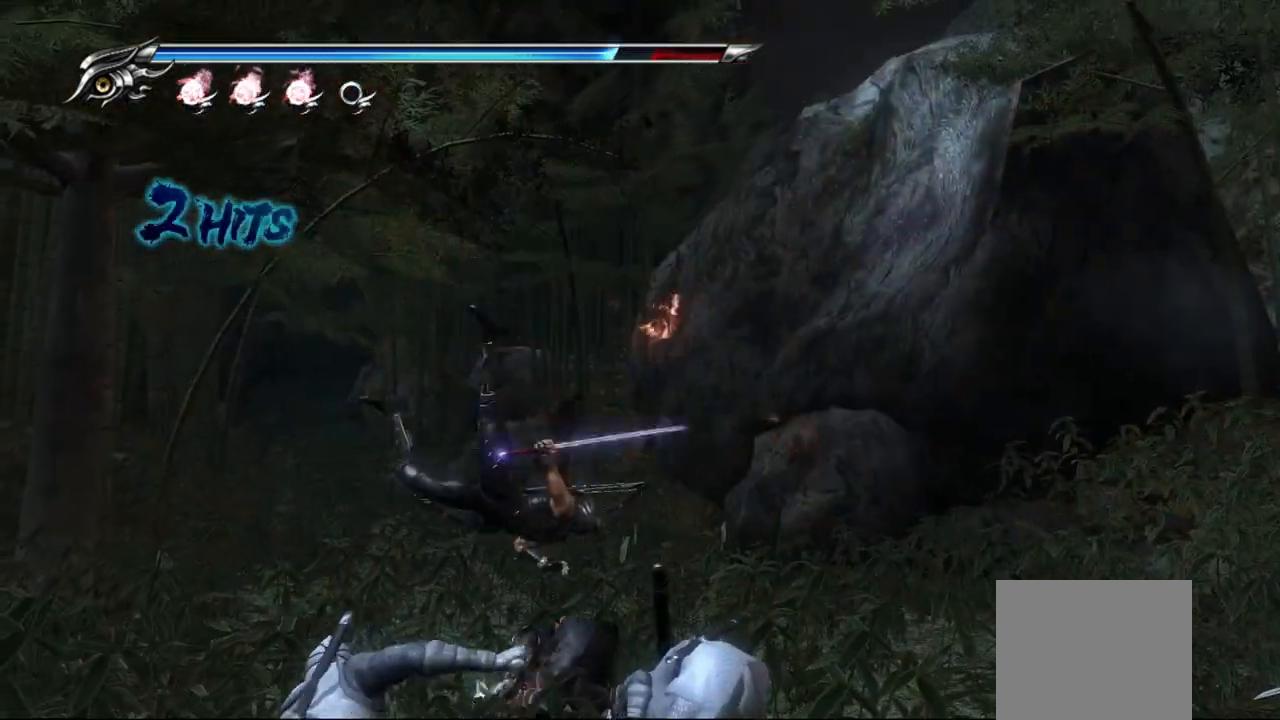
{"buttons": ["L1"], "left_stick": "center", "right_stick": "center", "events": [[417, "left_stick", "center"]]}
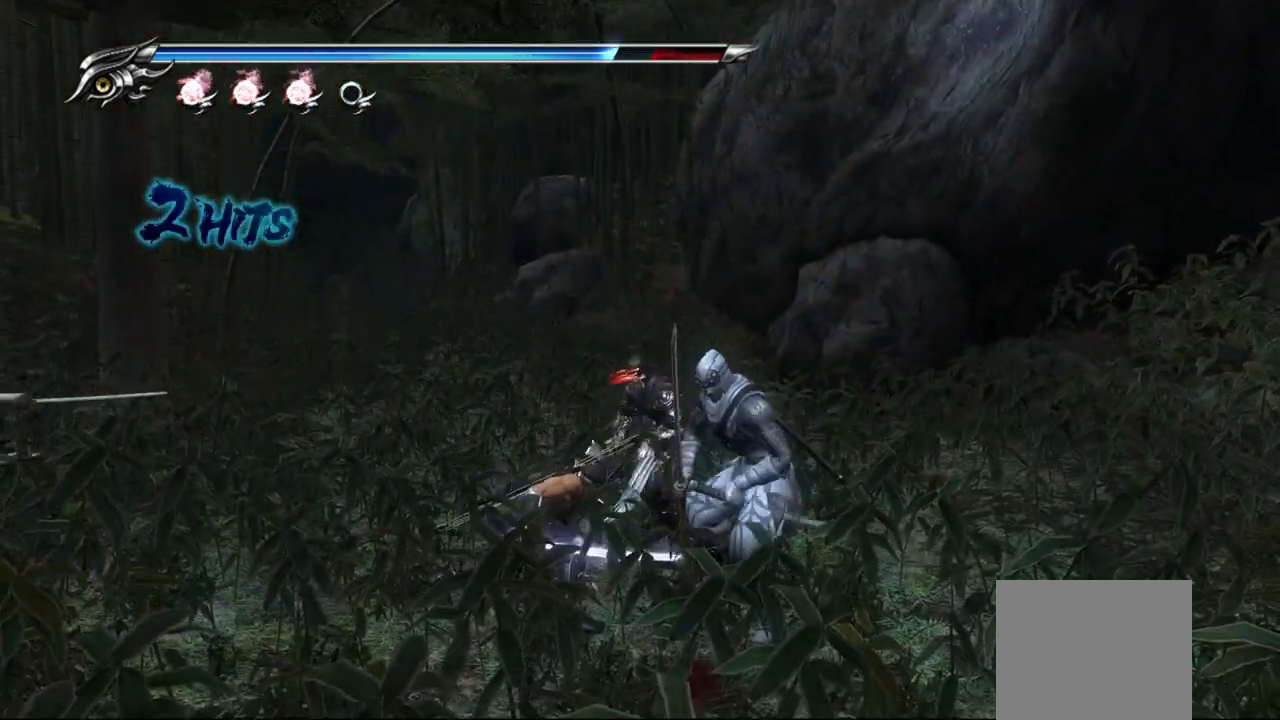
{"buttons": ["CIRCLE", "TRIANGLE"], "left_stick": "center", "right_stick": "center", "events": [[67, "CIRCLE", "down"], [150, "TRIANGLE", "down"], [217, "L1", "up"], [283, "TRIANGLE", "up"], [367, "TRIANGLE", "down"]]}
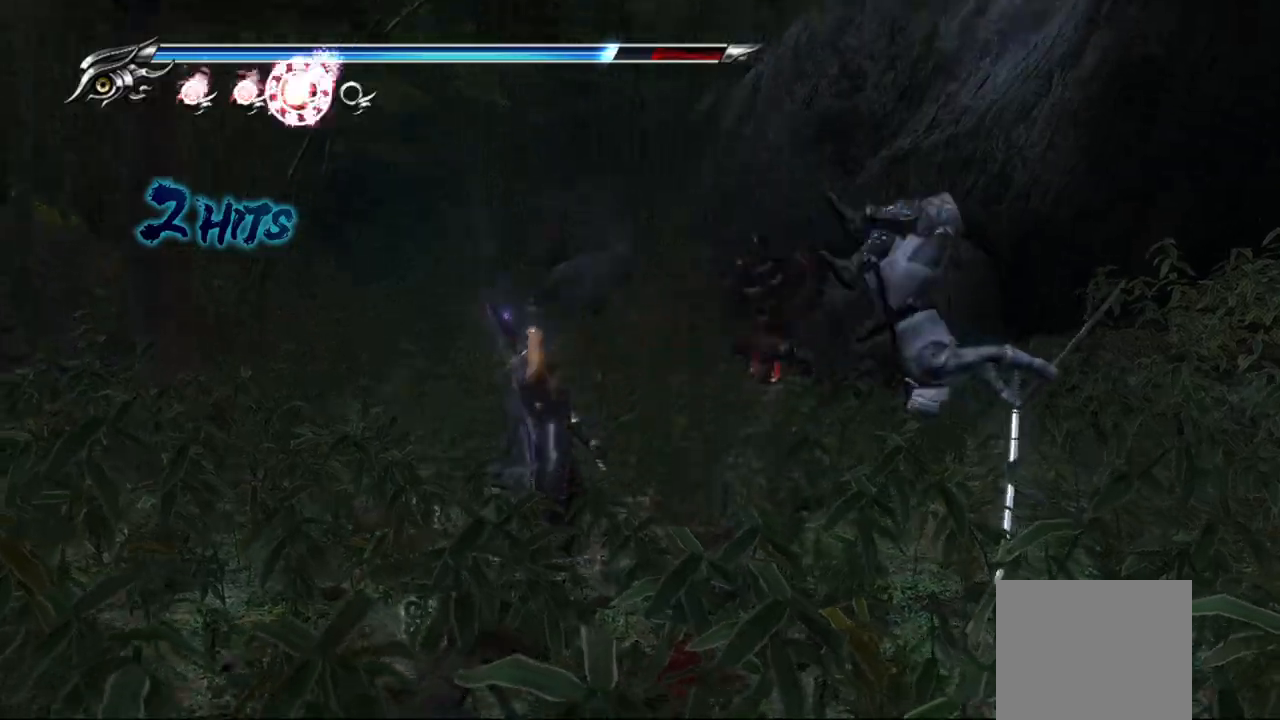
{"buttons": [], "left_stick": "center", "right_stick": "center", "events": [[17, "CIRCLE", "up"], [117, "TRIANGLE", "up"]]}
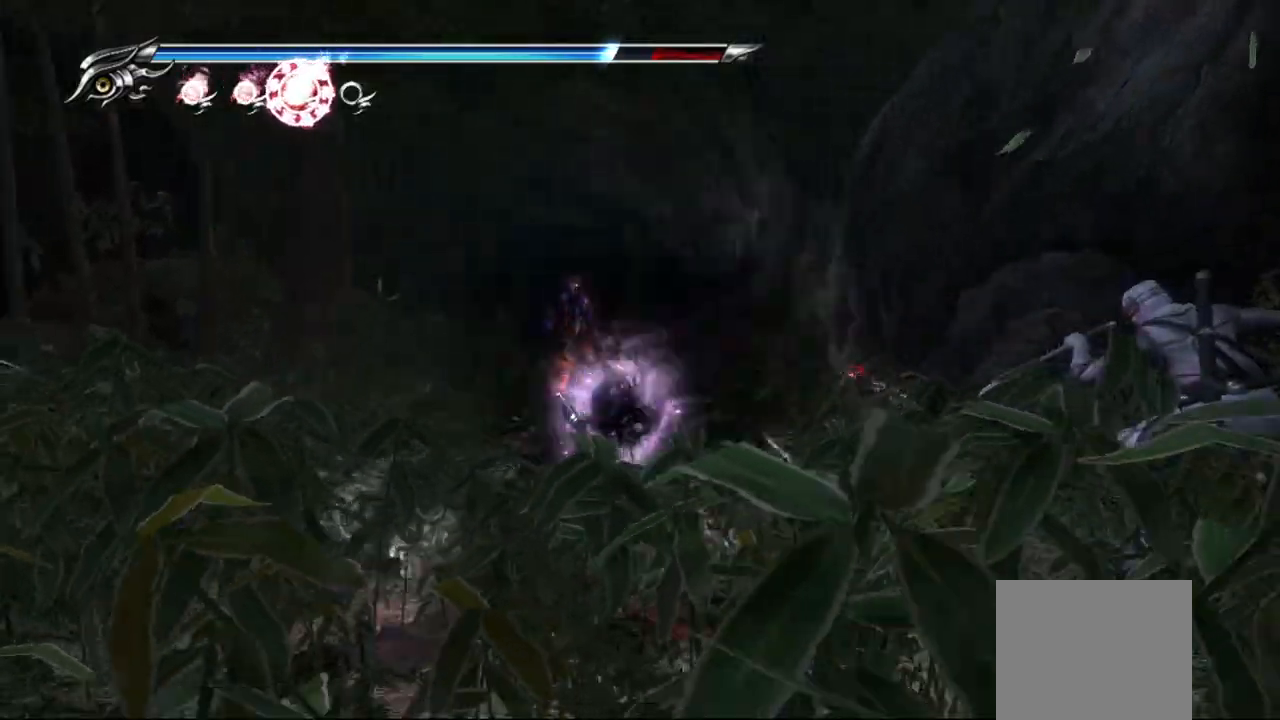
{"buttons": [], "left_stick": "center", "right_stick": "center", "events": []}
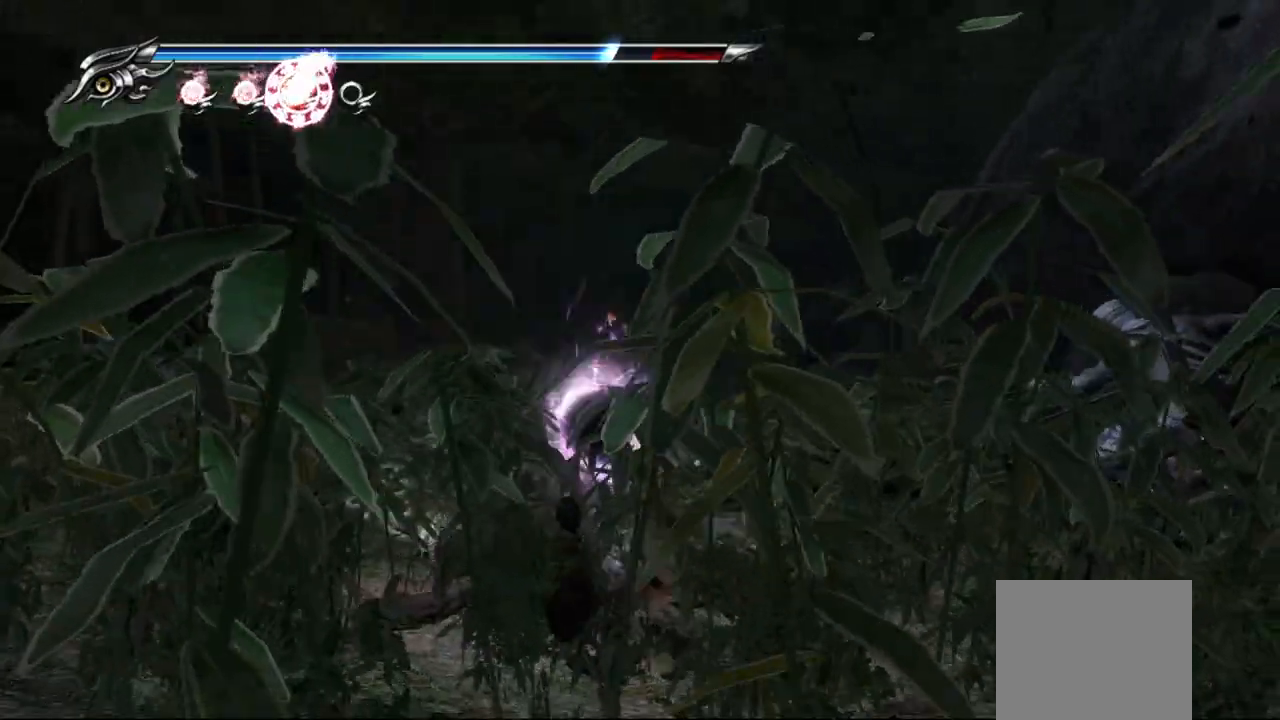
{"buttons": [], "left_stick": "center", "right_stick": "center", "events": []}
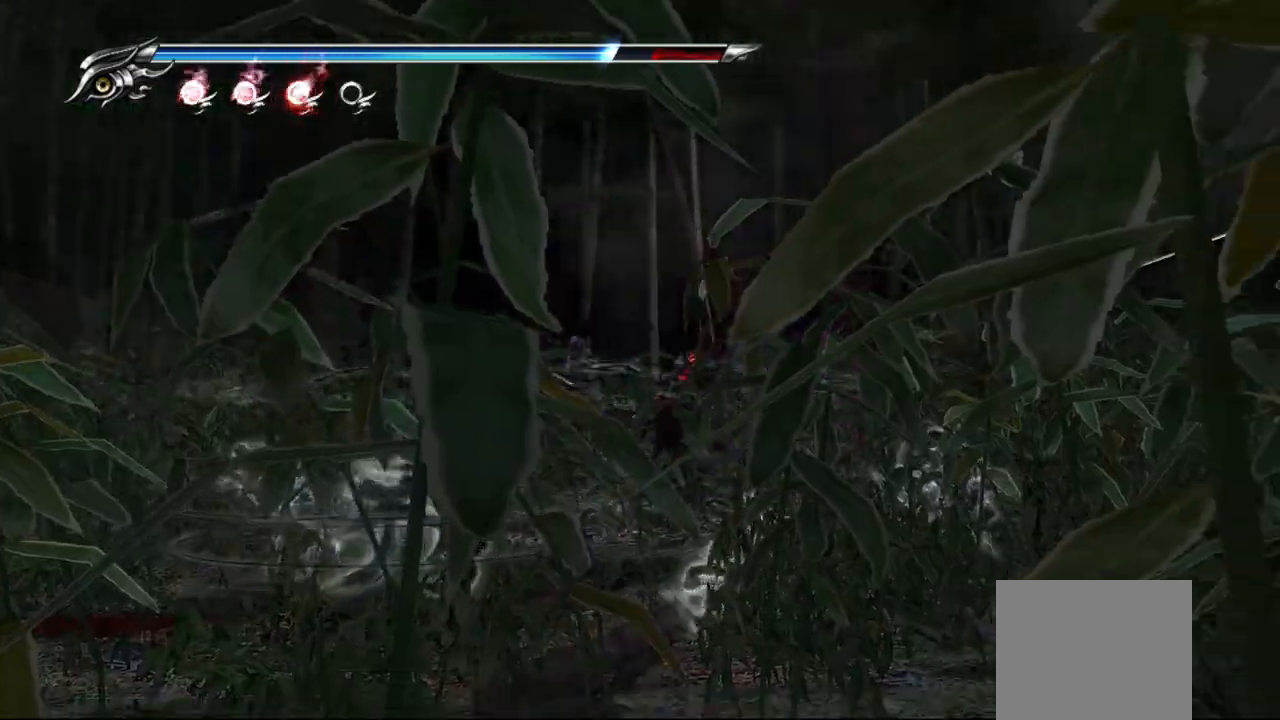
{"buttons": [], "left_stick": "center", "right_stick": "down", "events": [[350, "right_stick", "down"]]}
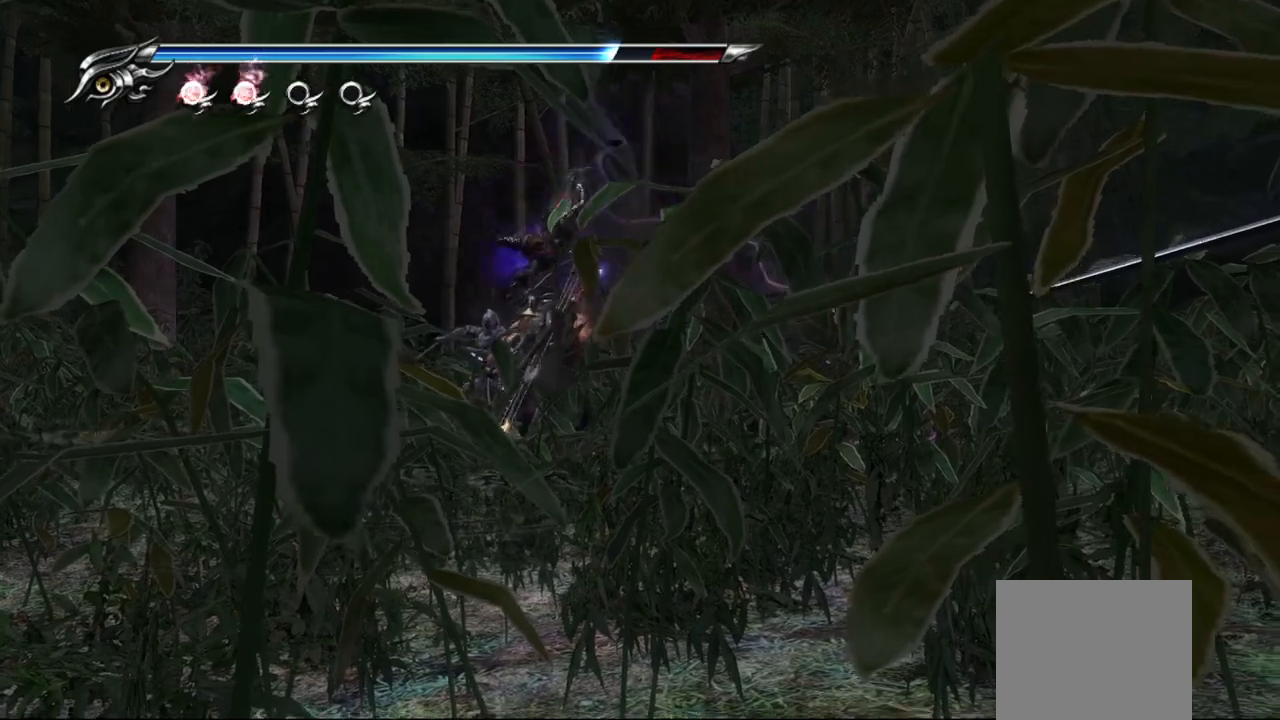
{"buttons": ["TRIANGLE"], "left_stick": "center", "right_stick": "down-right", "events": [[150, "L1", "down"], [183, "right_stick", "down-right"], [417, "L1", "up"], [467, "TRIANGLE", "down"]]}
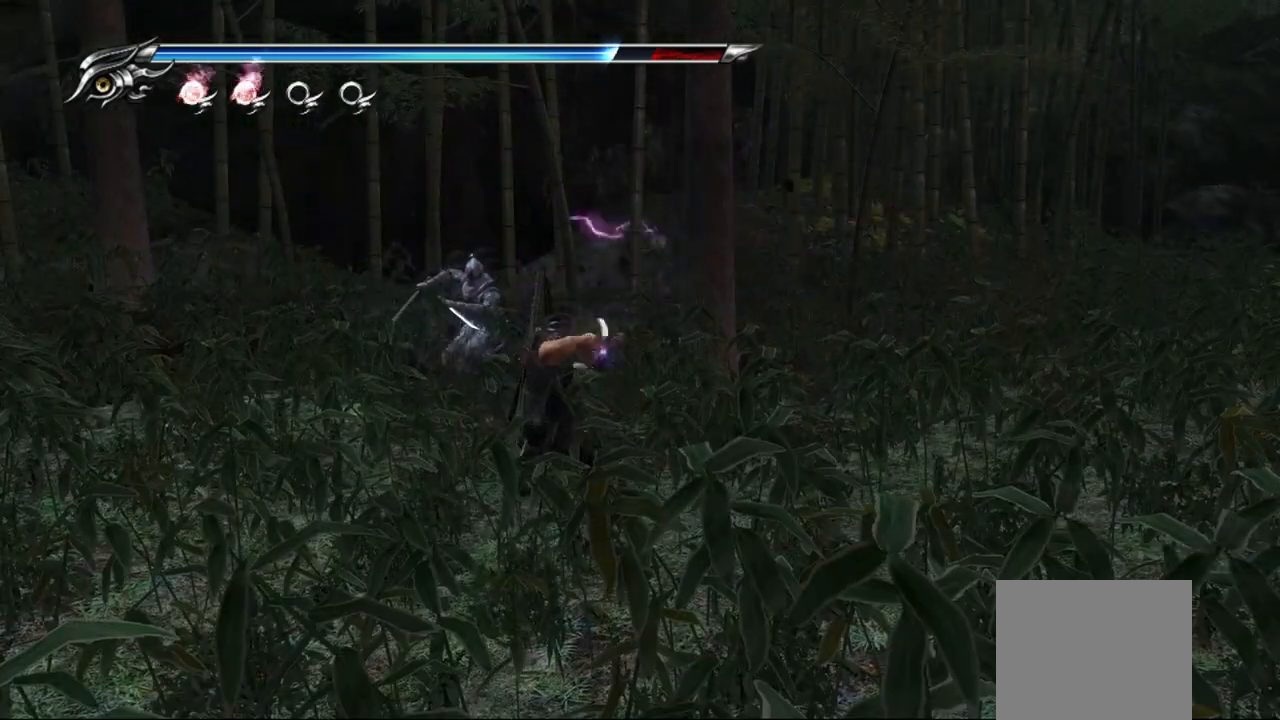
{"buttons": ["TRIANGLE"], "left_stick": "center", "right_stick": "center", "events": [[383, "right_stick", "center"]]}
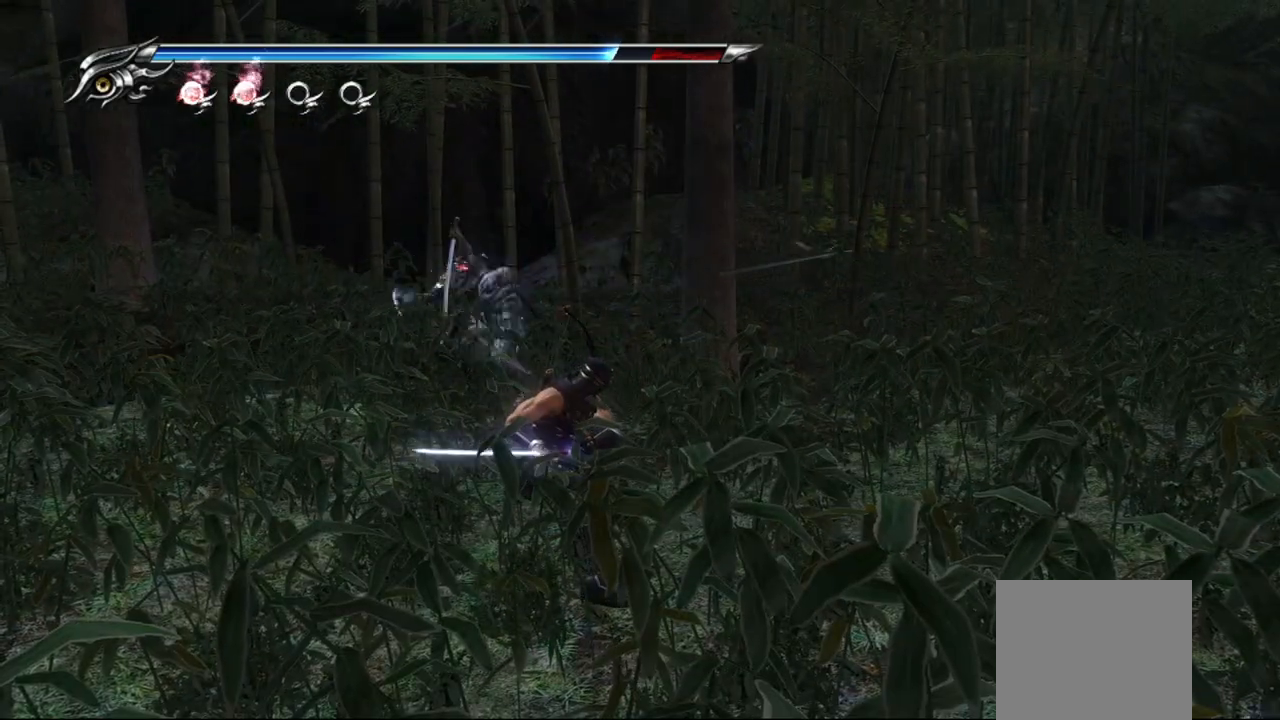
{"buttons": ["TRIANGLE"], "left_stick": "center", "right_stick": "center", "events": [[267, "right_stick", "down-right"], [317, "right_stick", "center"]]}
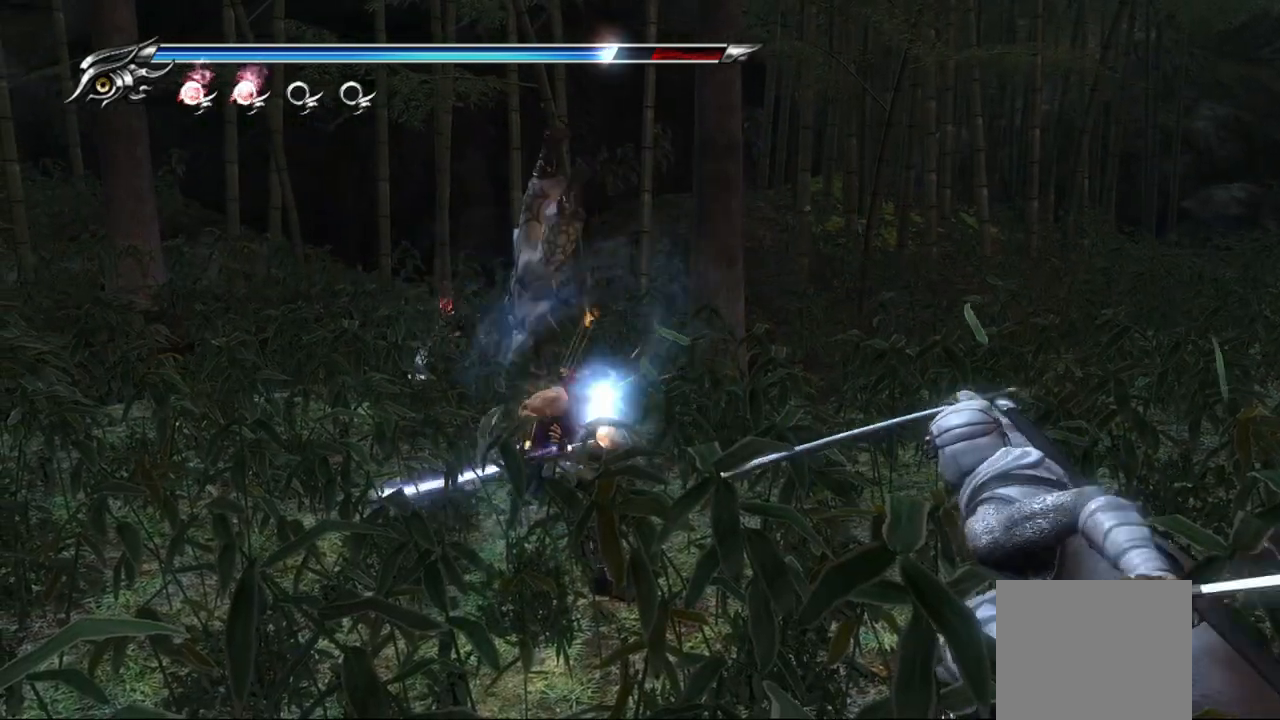
{"buttons": ["L1"], "left_stick": "center", "right_stick": "center", "events": [[117, "TRIANGLE", "up"], [317, "L1", "down"]]}
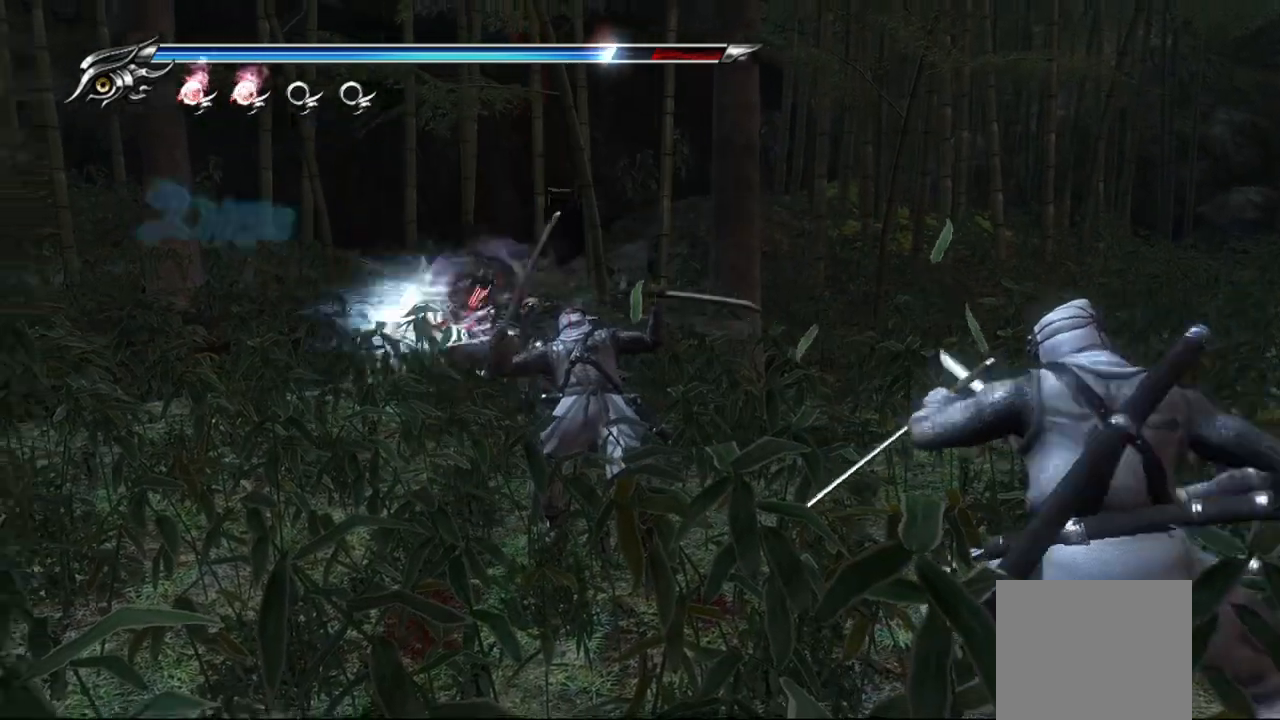
{"buttons": [], "left_stick": "center", "right_stick": "center", "events": [[467, "L1", "up"]]}
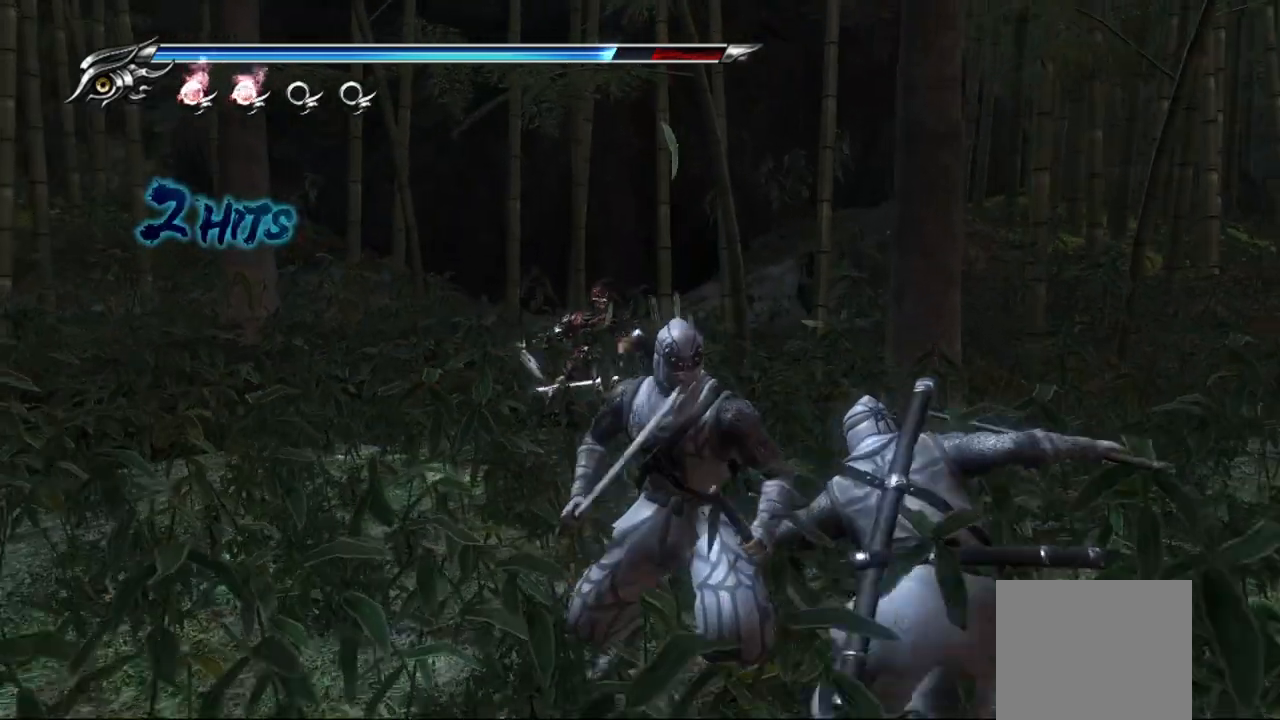
{"buttons": [], "left_stick": "down", "right_stick": "center", "events": [[50, "left_stick", "down"], [67, "CROSS", "down"], [167, "CROSS", "up"], [267, "TRIANGLE", "down"], [367, "TRIANGLE", "up"], [433, "TRIANGLE", "down"], [467, "TRIANGLE", "up"]]}
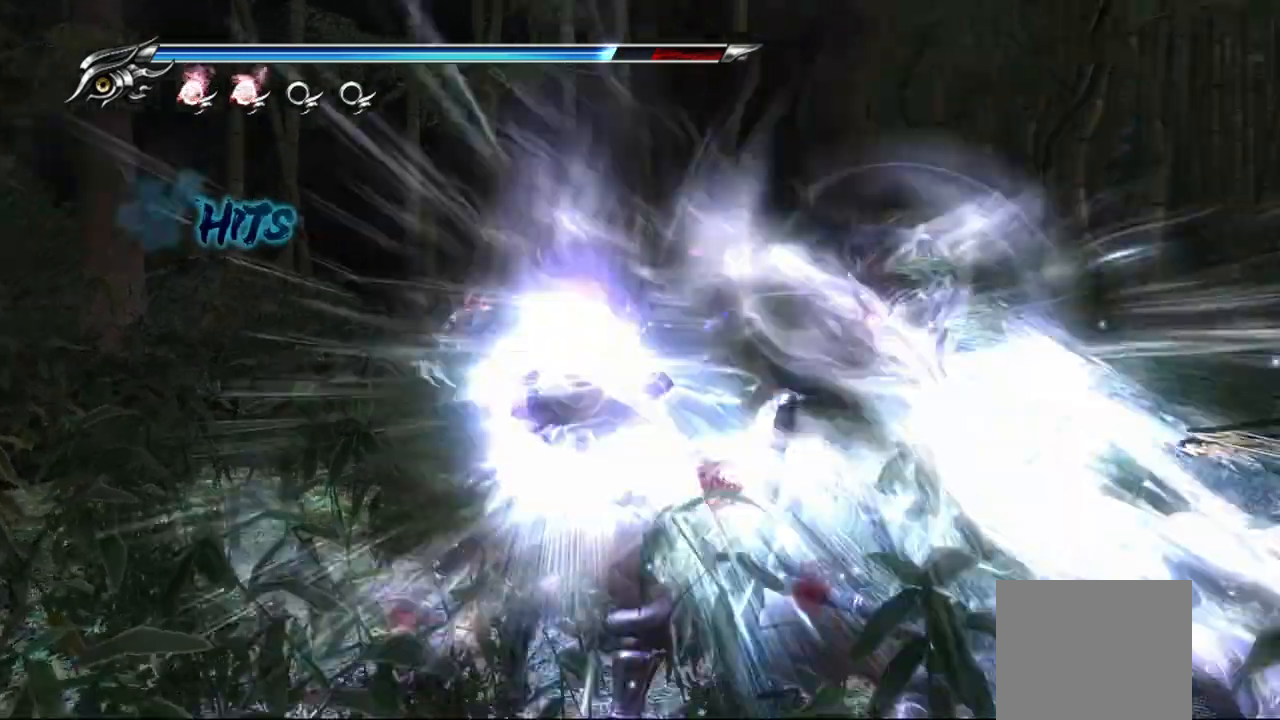
{"buttons": [], "left_stick": "up-left", "right_stick": "center", "events": [[33, "TRIANGLE", "down"], [33, "left_stick", "up-left"], [83, "TRIANGLE", "up"], [150, "TRIANGLE", "down"], [367, "TRIANGLE", "up"], [417, "TRIANGLE", "down"], [483, "TRIANGLE", "up"]]}
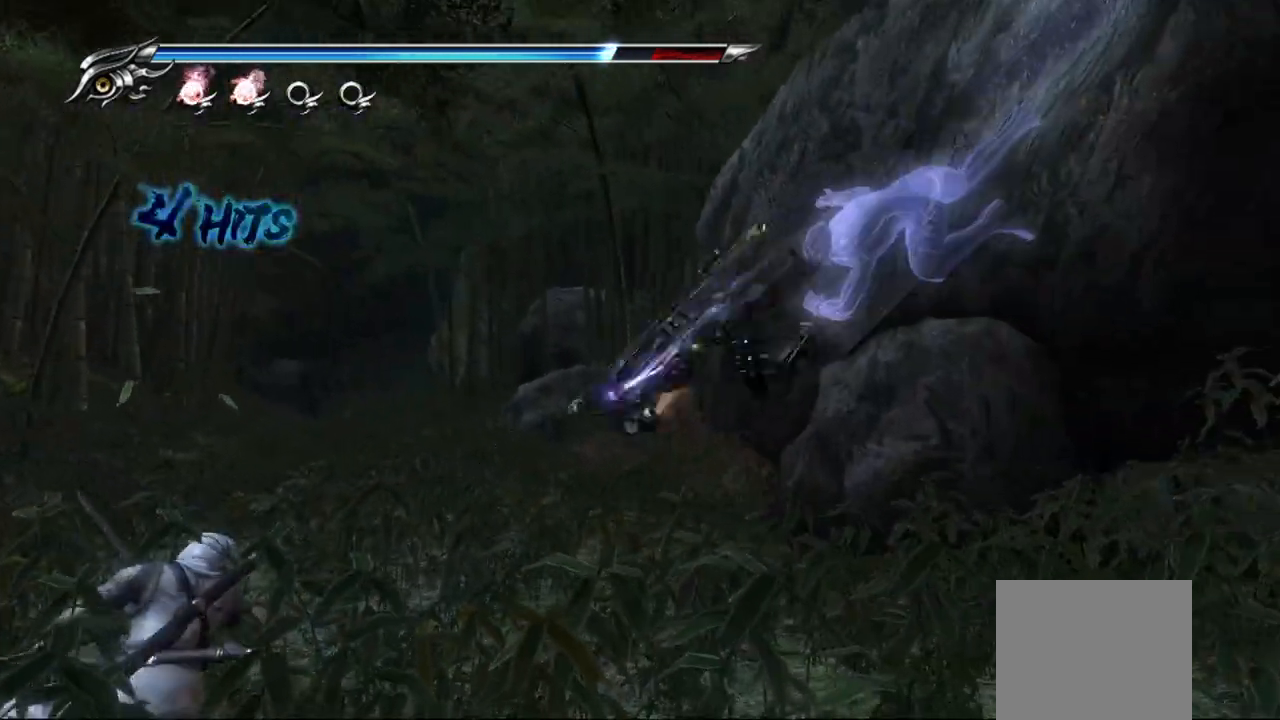
{"buttons": ["TRIANGLE"], "left_stick": "right", "right_stick": "center", "events": [[67, "TRIANGLE", "down"], [117, "TRIANGLE", "up"], [183, "TRIANGLE", "down"], [400, "TRIANGLE", "up"], [417, "left_stick", "right"], [467, "TRIANGLE", "down"]]}
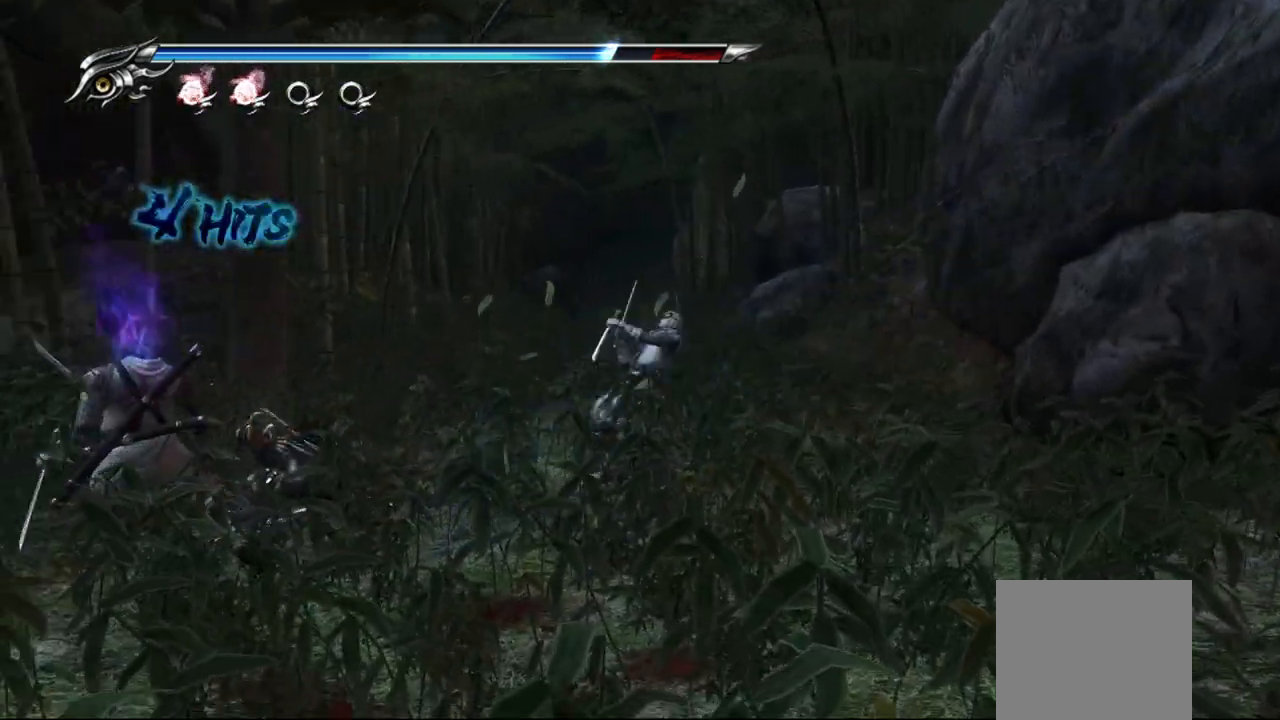
{"buttons": [], "left_stick": "right", "right_stick": "center", "events": [[17, "TRIANGLE", "up"], [100, "TRIANGLE", "down"], [167, "TRIANGLE", "up"], [250, "left_stick", "up-left"], [367, "TRIANGLE", "down"], [450, "TRIANGLE", "up"], [467, "left_stick", "right"]]}
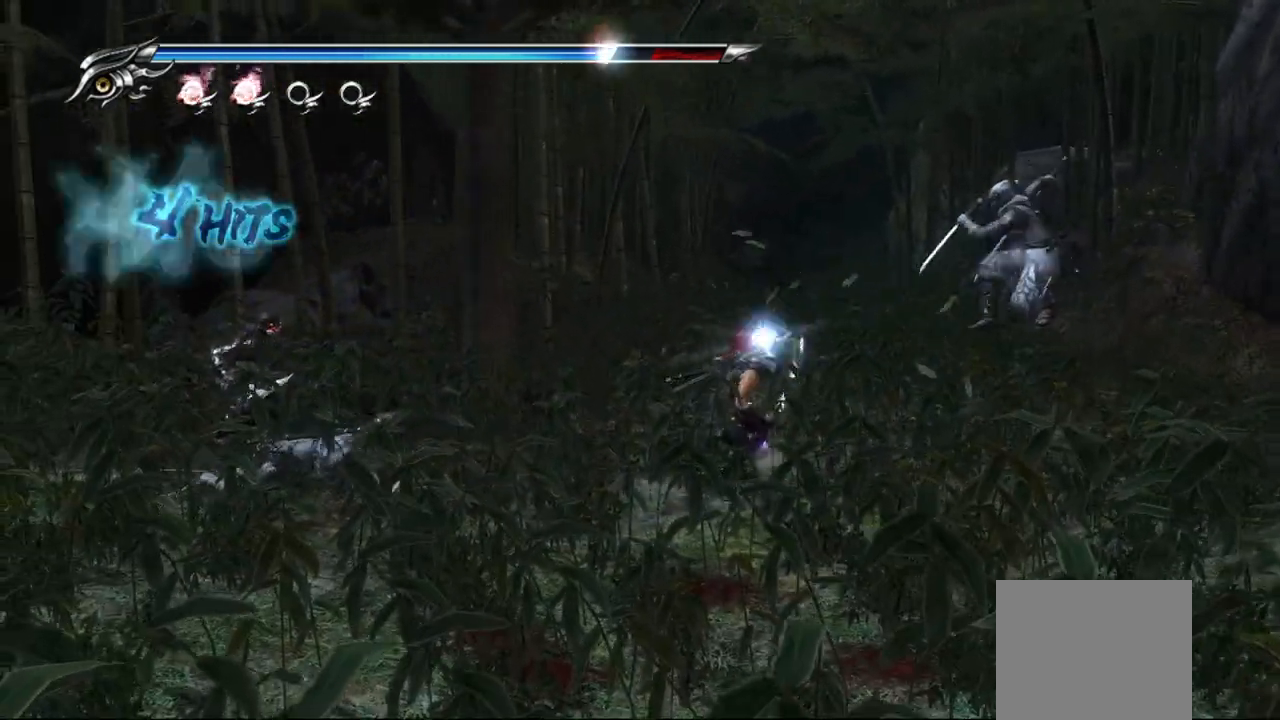
{"buttons": ["L1"], "left_stick": "right", "right_stick": "center", "events": [[467, "L1", "down"]]}
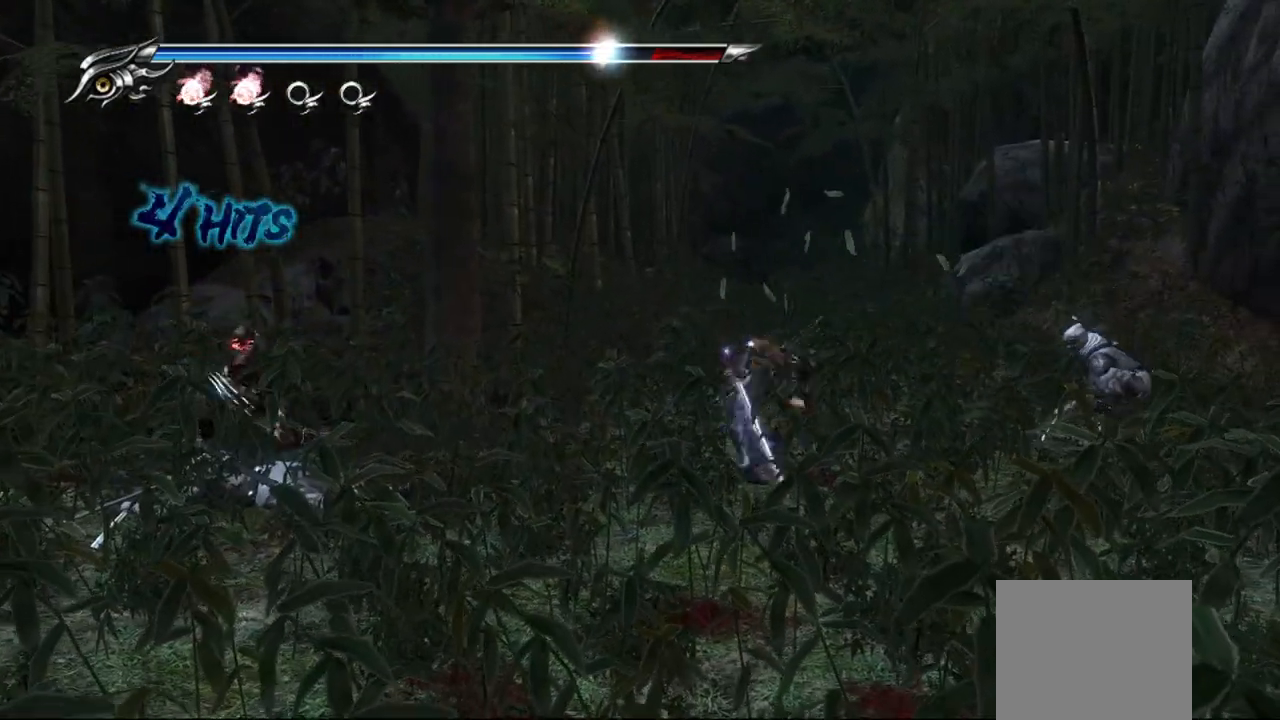
{"buttons": ["TRIANGLE"], "left_stick": "center", "right_stick": "center", "events": [[183, "L1", "up"], [217, "SQUARE", "down"], [283, "SQUARE", "up"], [333, "left_stick", "up"], [417, "left_stick", "center"], [500, "TRIANGLE", "down"]]}
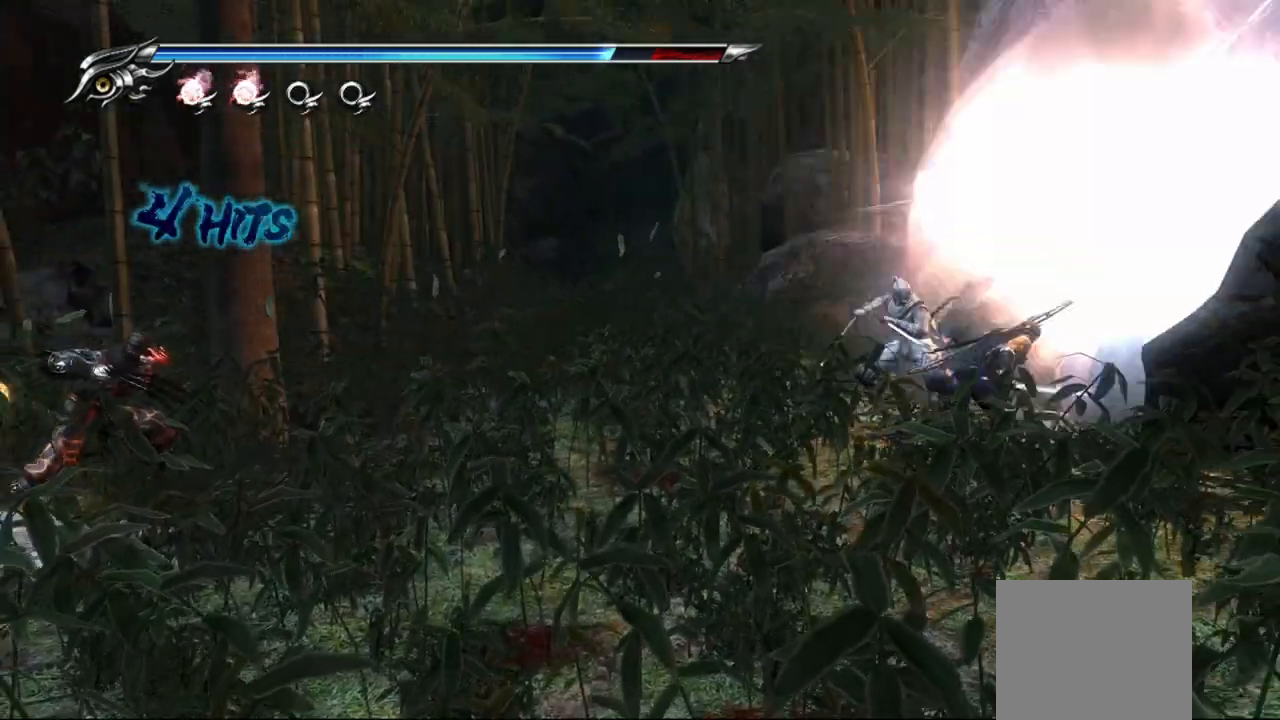
{"buttons": ["SQUARE"], "left_stick": "center", "right_stick": "center", "events": [[117, "TRIANGLE", "up"], [250, "SQUARE", "down"], [367, "SQUARE", "up"], [467, "SQUARE", "down"]]}
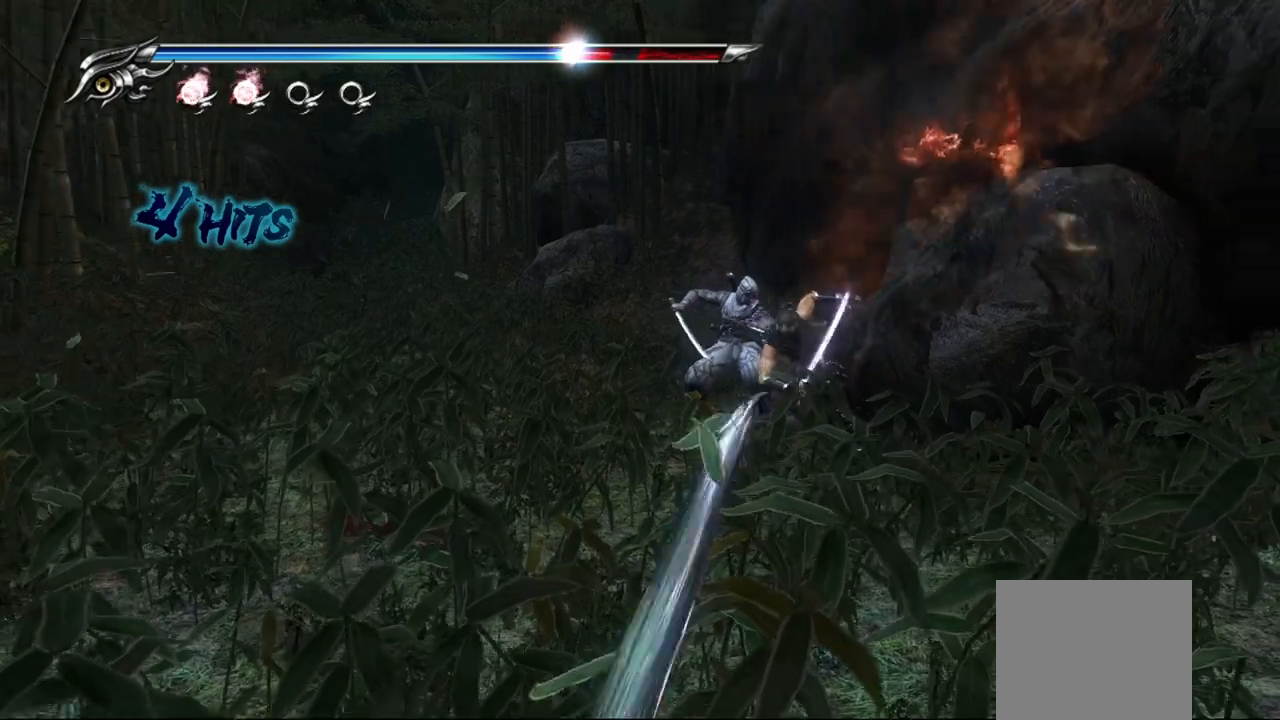
{"buttons": ["SQUARE"], "left_stick": "center", "right_stick": "center", "events": [[17, "SQUARE", "up"], [83, "SQUARE", "down"], [167, "SQUARE", "up"], [250, "SQUARE", "down"], [267, "SQUARE", "up"], [367, "SQUARE", "down"], [433, "SQUARE", "up"], [483, "SQUARE", "down"]]}
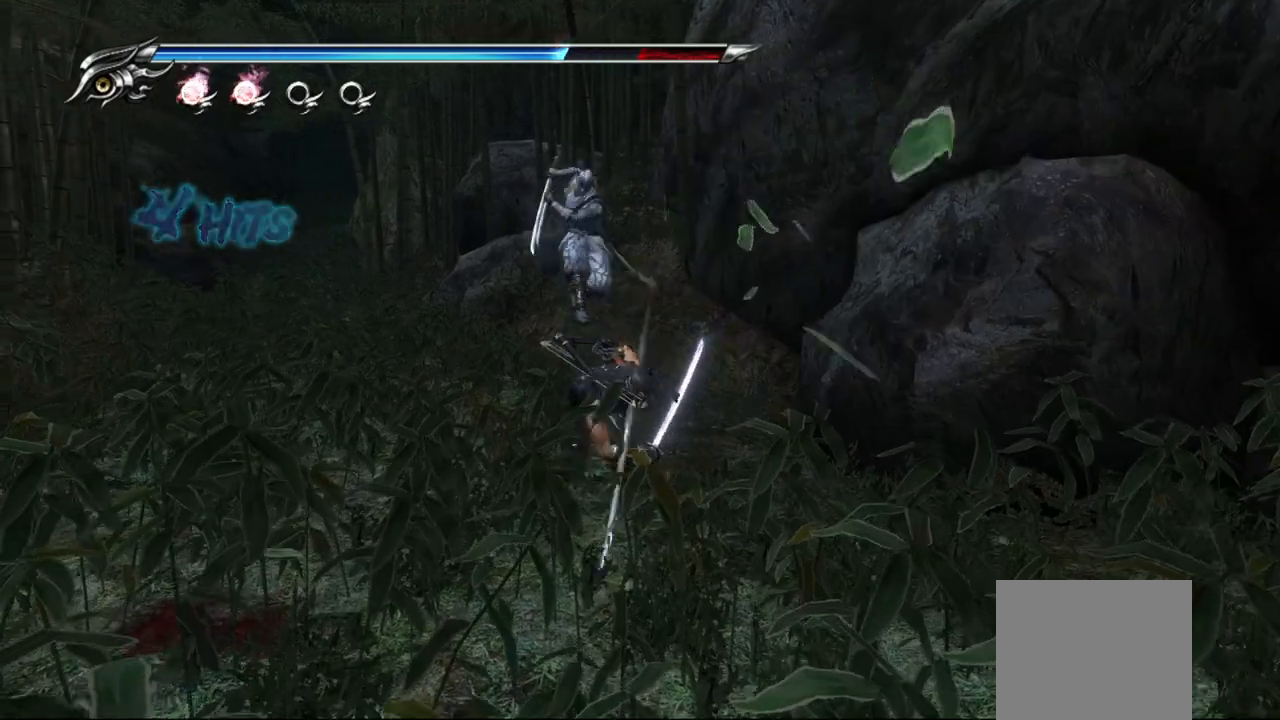
{"buttons": ["TRIANGLE"], "left_stick": "center", "right_stick": "center", "events": [[50, "SQUARE", "up"], [150, "SQUARE", "down"], [183, "SQUARE", "up"], [283, "TRIANGLE", "down"], [383, "TRIANGLE", "up"], [450, "TRIANGLE", "down"]]}
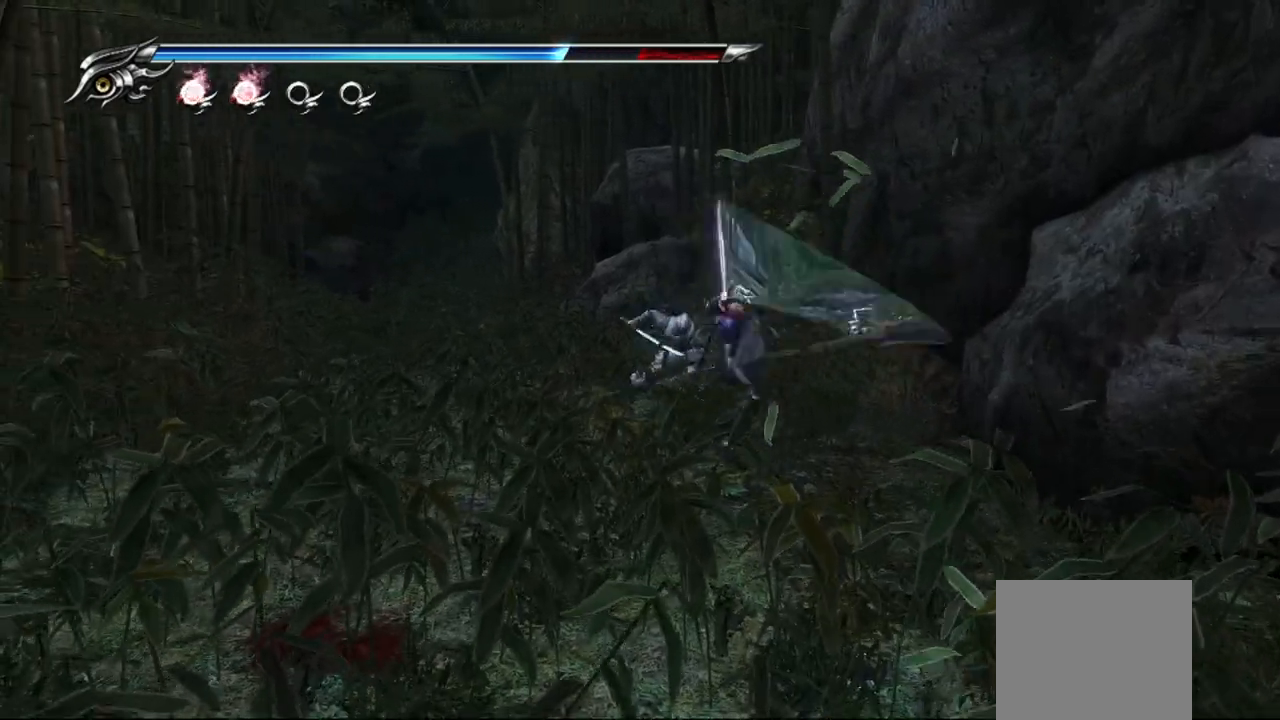
{"buttons": [], "left_stick": "center", "right_stick": "center", "events": [[50, "TRIANGLE", "up"], [183, "TRIANGLE", "down"], [300, "TRIANGLE", "up"], [383, "TRIANGLE", "down"], [450, "TRIANGLE", "up"]]}